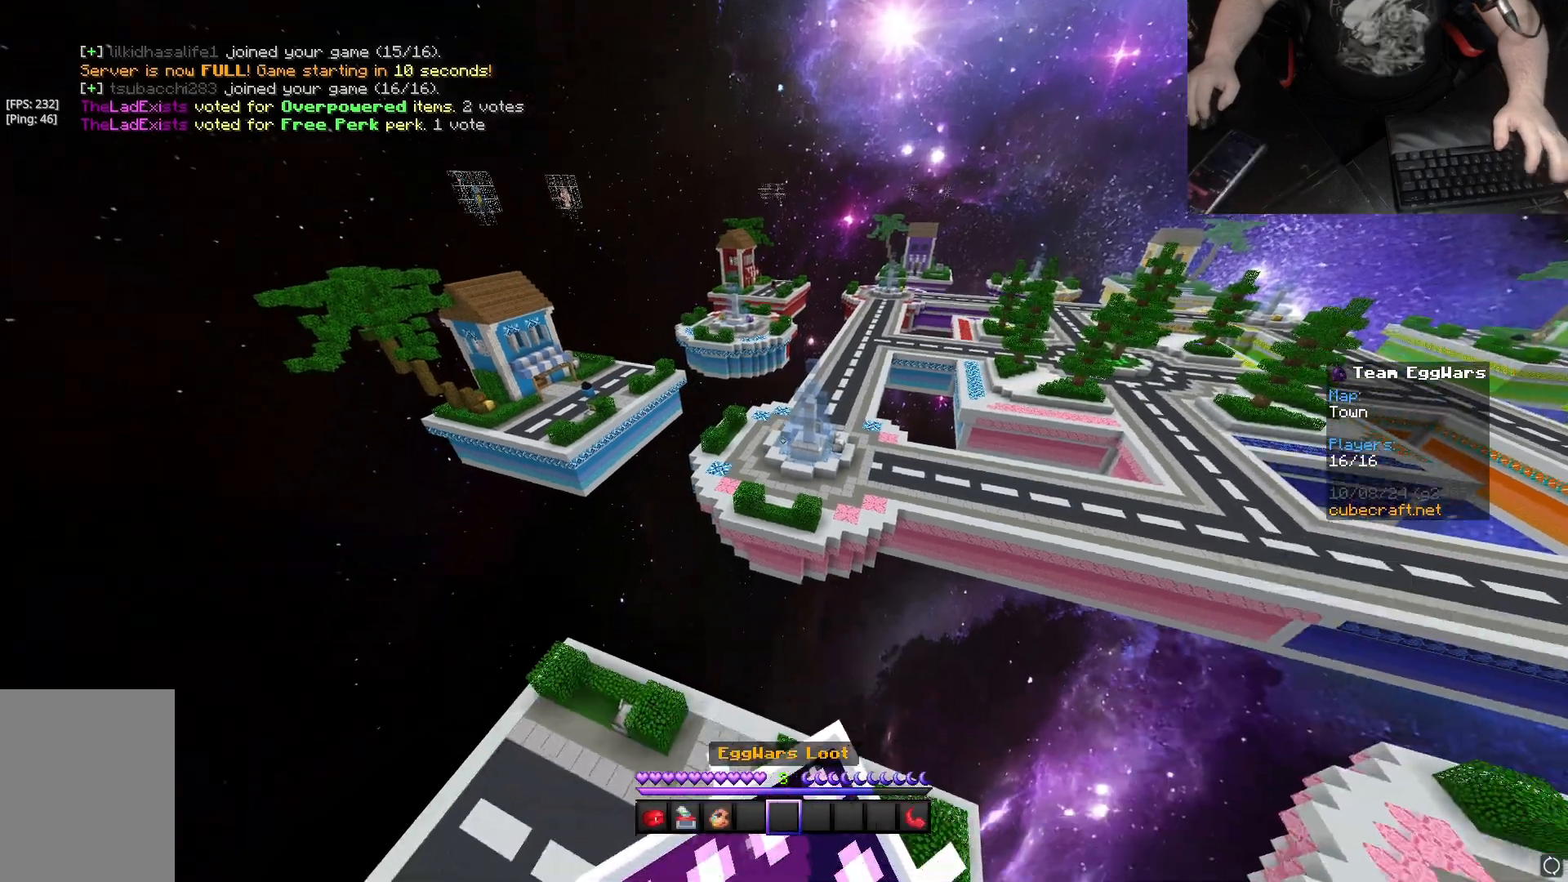
Gameplay with keyboard and mouse; each line is a JSON object with the keys and mouse buttons held at the frame after it. "events" lists presses ("down") and releases ("up") of "a", "d", "s", "space", "w", "mouse_left" and "mouse_right" between this image and that frame as [ms after this image, input, new state], when the widget could be followed in between. "mouse_left", "mouse_right" = the "left", "right" buttons of the "mouse" list. No other keys are recorded. Fast repeated clicks can show as one long hold. Mouse movement is not recorded.
{"keys": [], "mouse": [], "events": []}
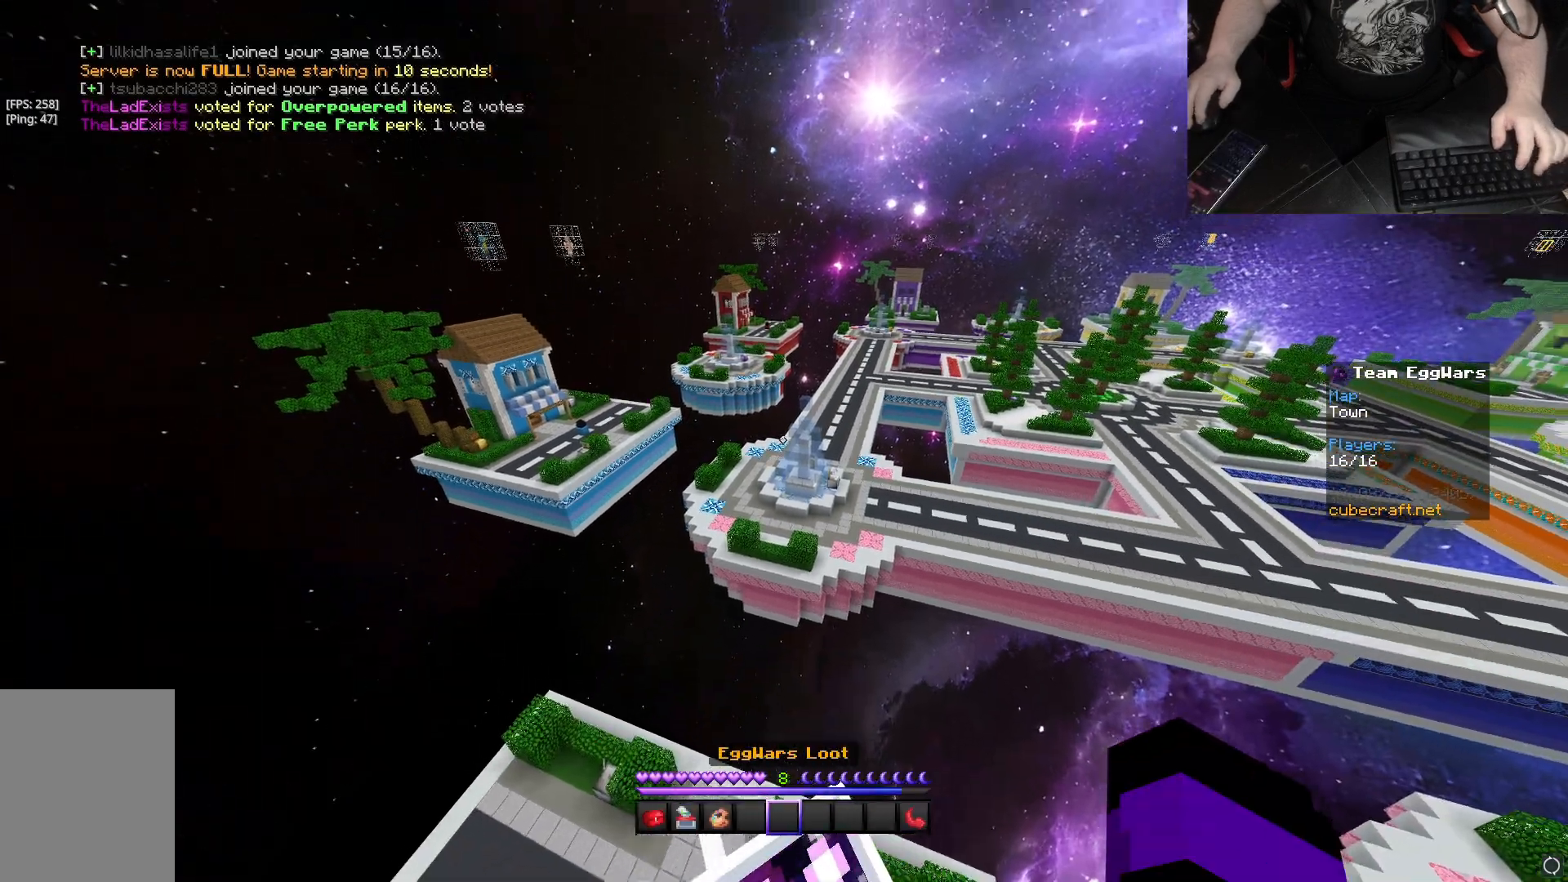
{"keys": [], "mouse": [], "events": []}
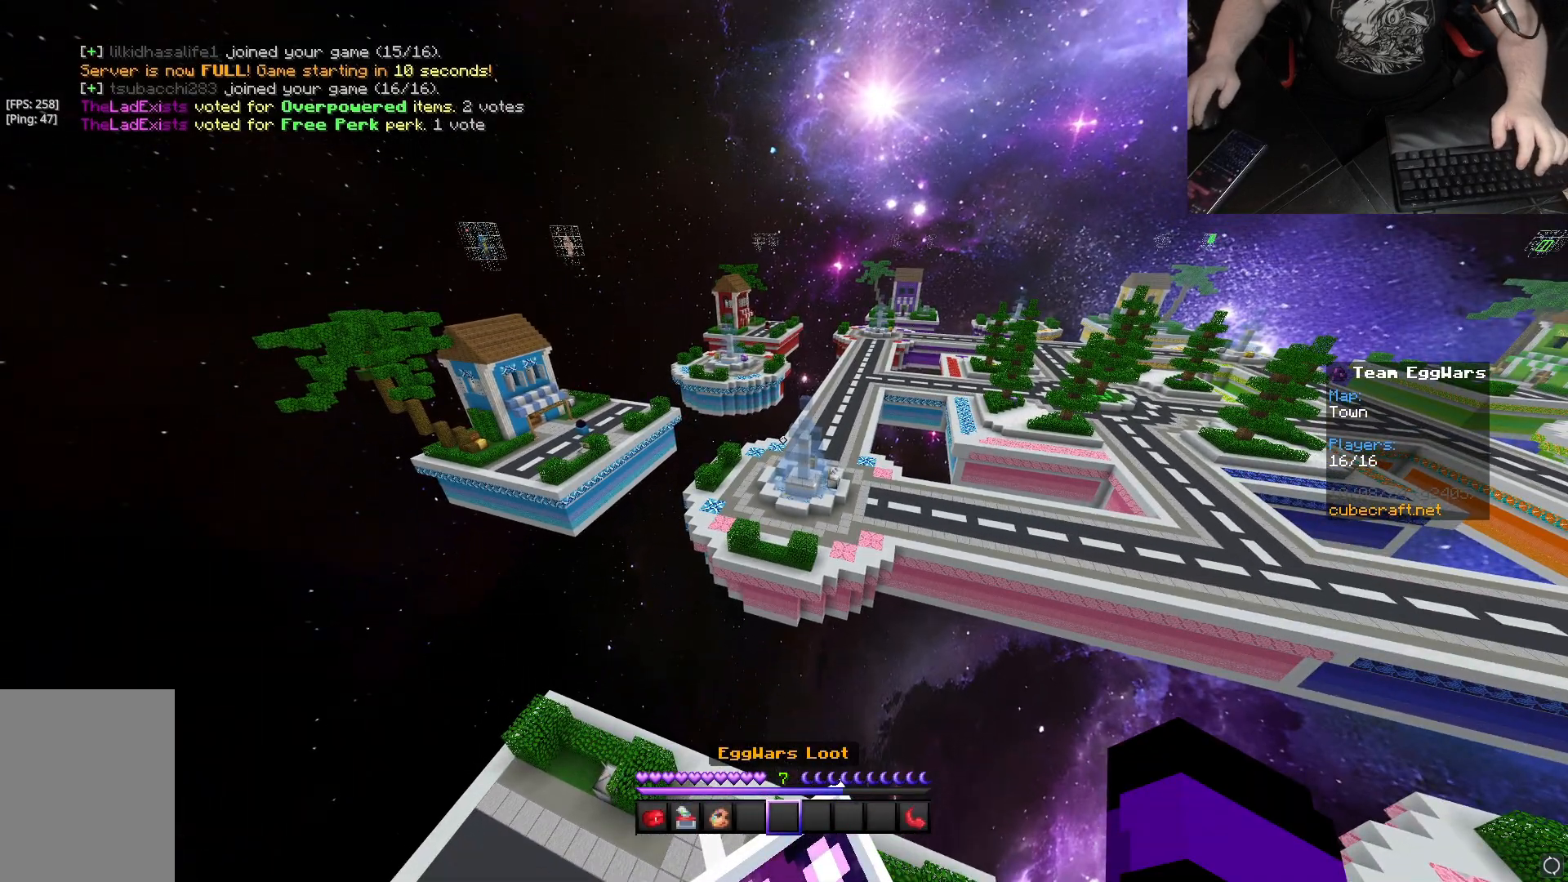
{"keys": ["w"], "mouse": [], "events": [[483, "w", "down"]]}
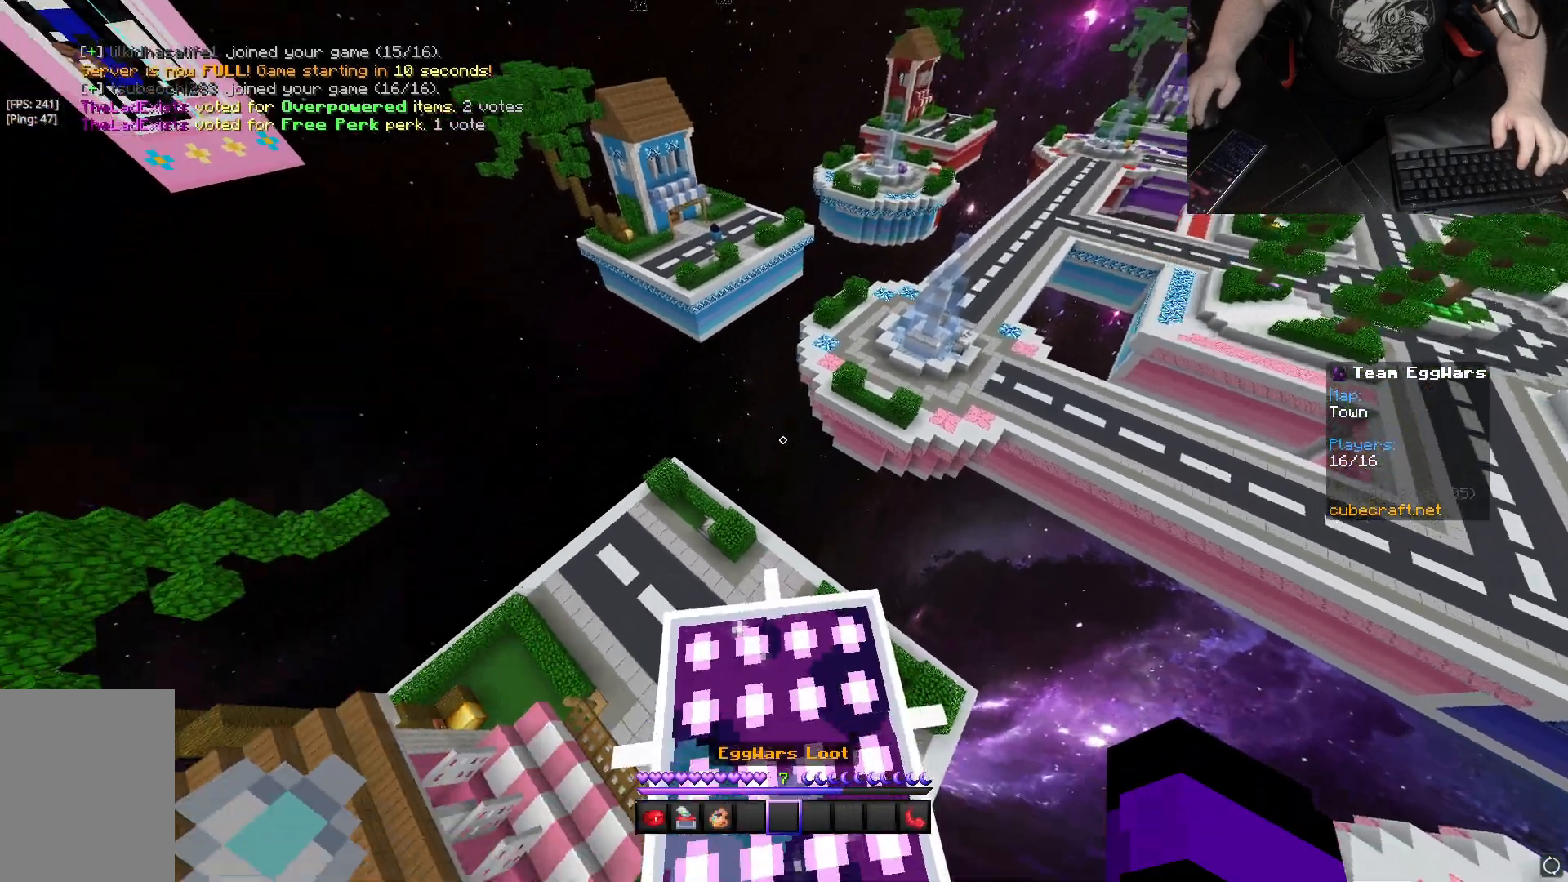
{"keys": ["w"], "mouse": [], "events": []}
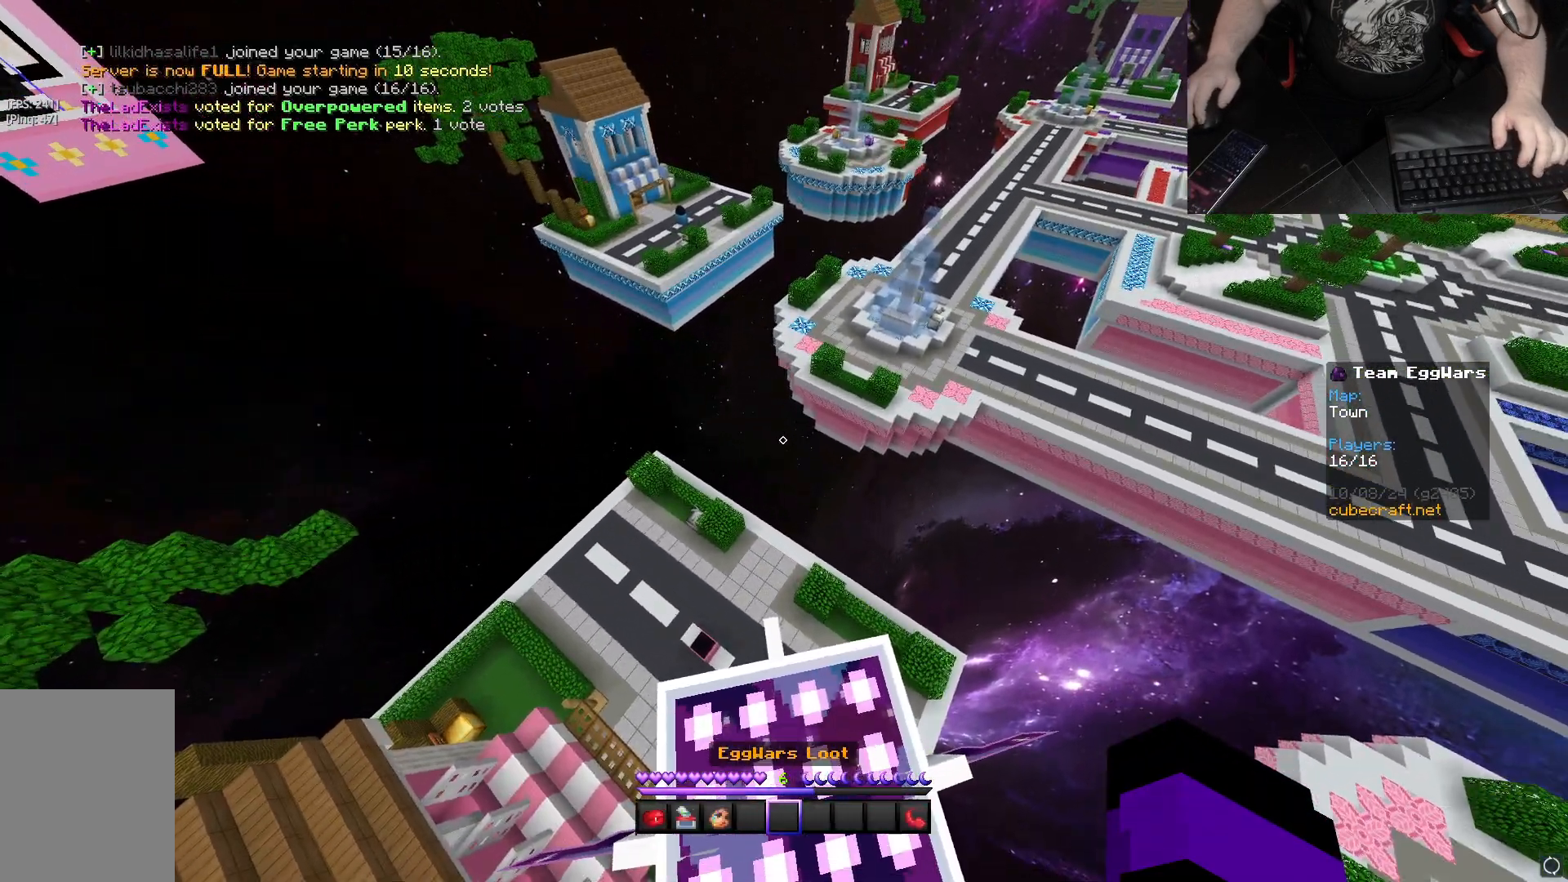
{"keys": ["a"], "mouse": [], "events": [[17, "d", "down"], [117, "w", "up"], [167, "d", "up"], [283, "a", "down"]]}
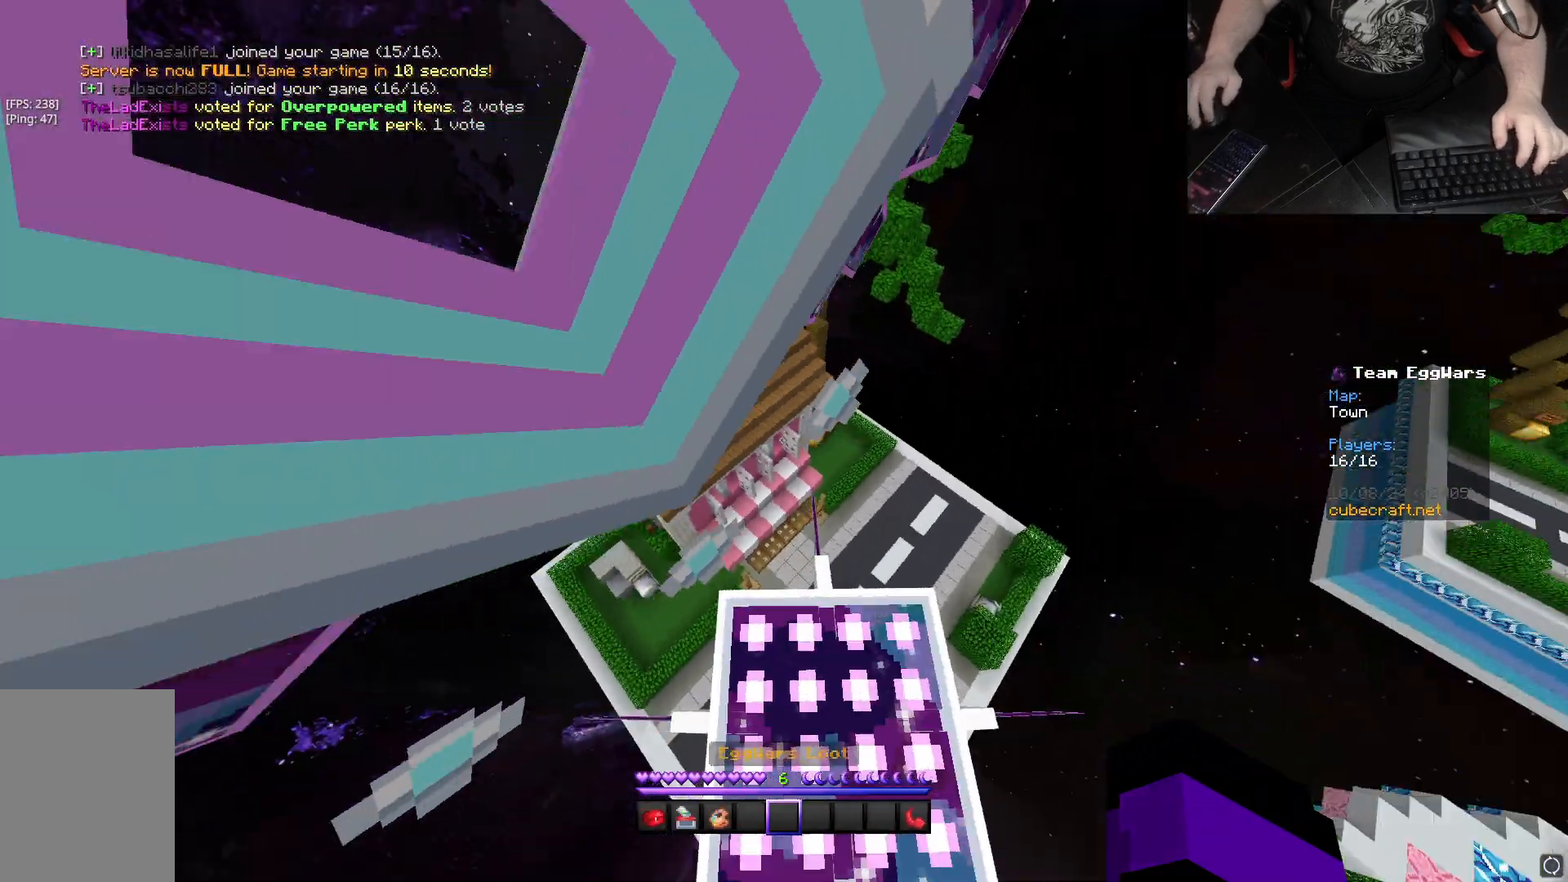
{"keys": [], "mouse": [], "events": [[33, "w", "down"], [300, "a", "up"], [317, "w", "up"]]}
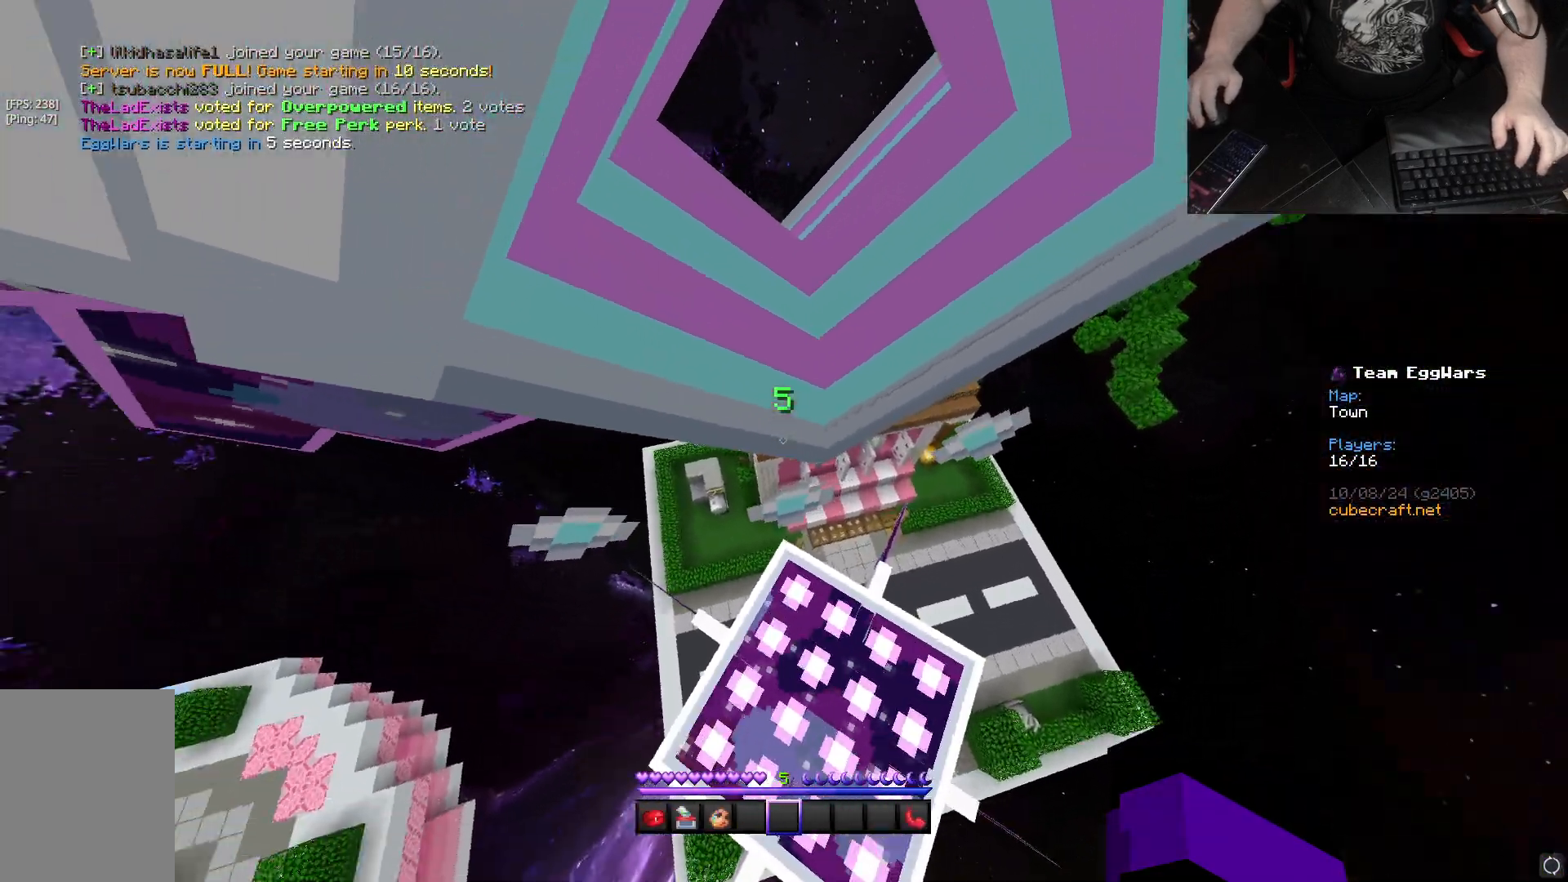
{"keys": [], "mouse": [], "events": []}
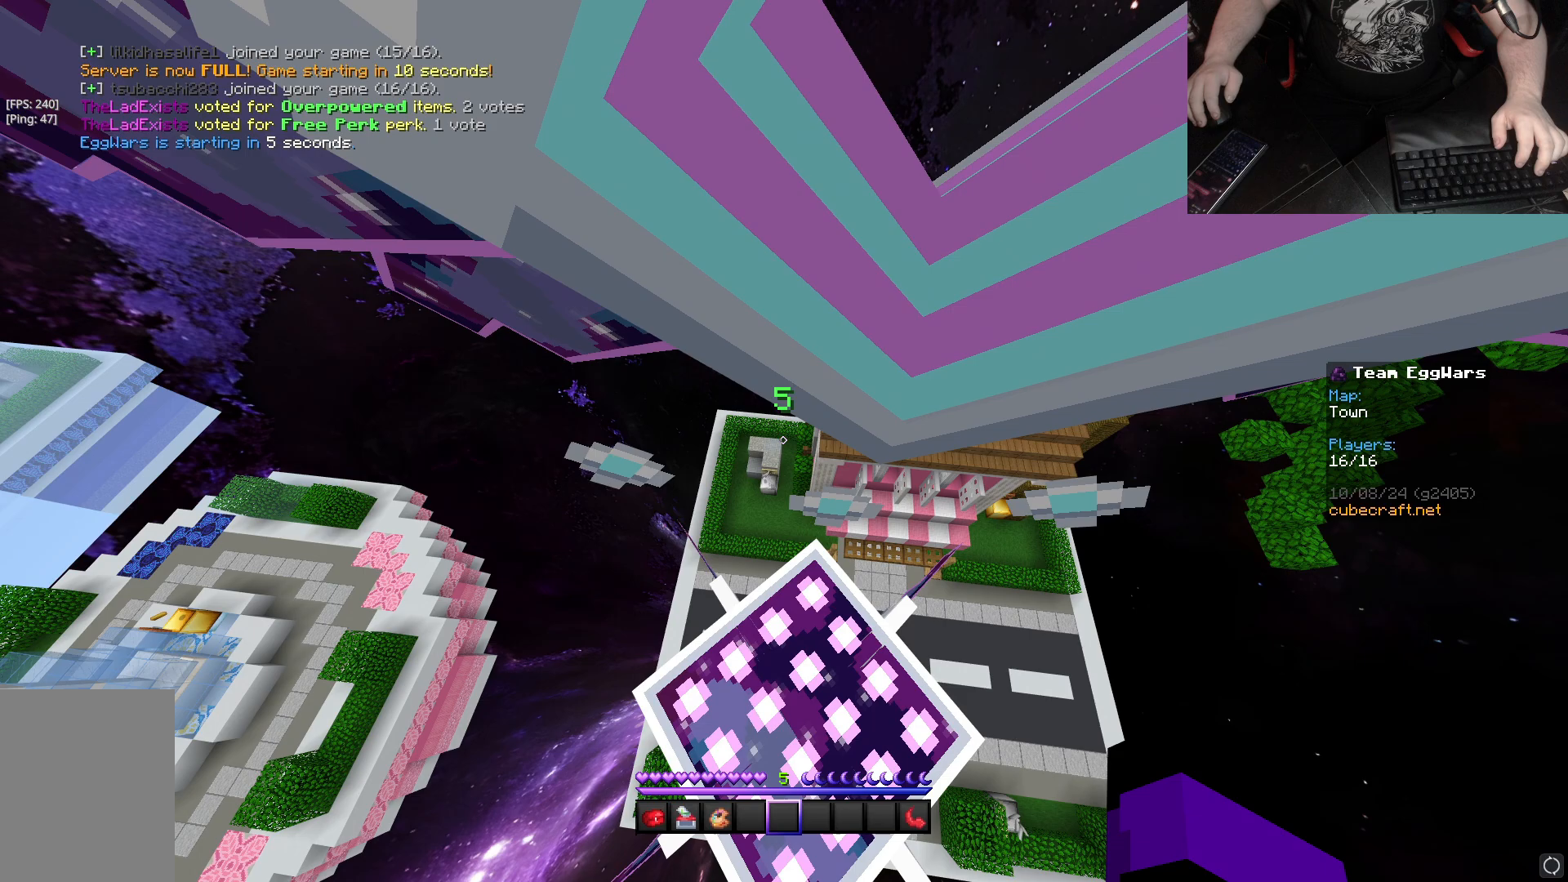
{"keys": [], "mouse": [], "events": []}
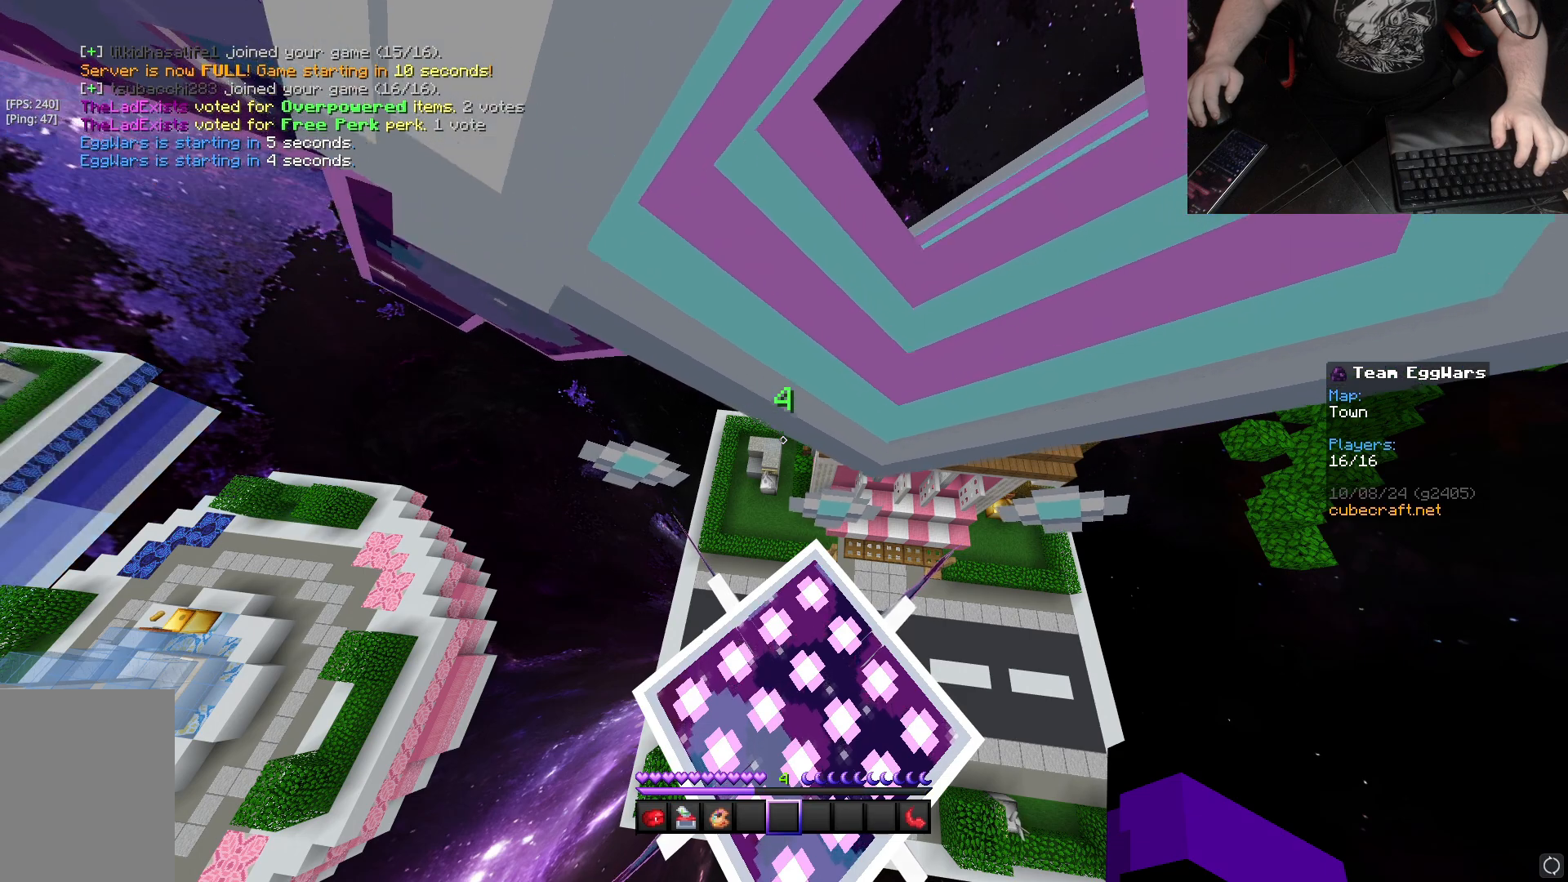
{"keys": [], "mouse": [], "events": []}
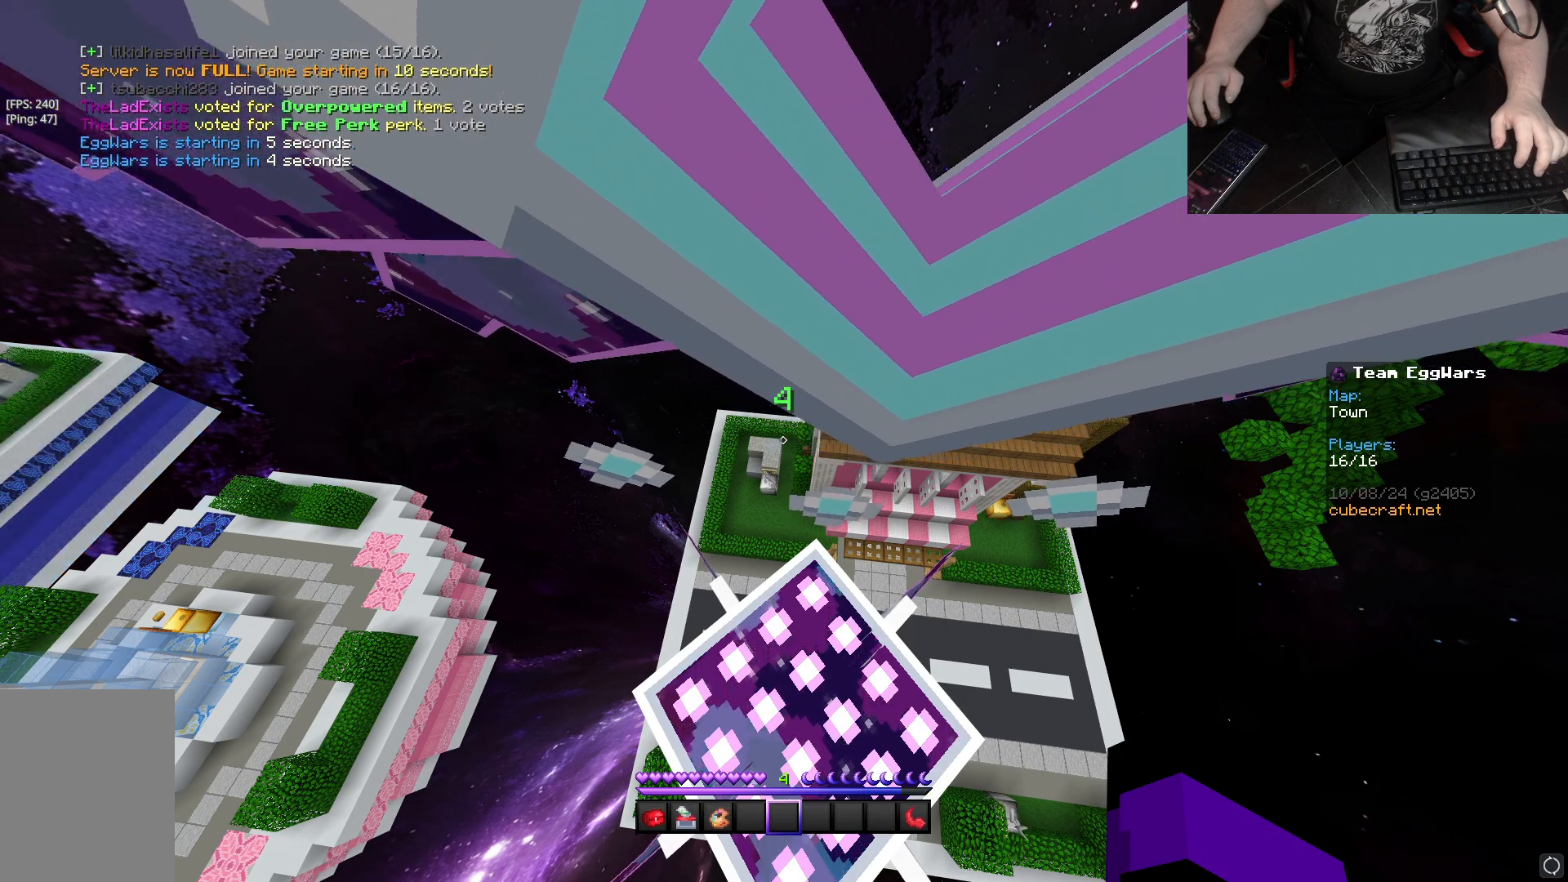
{"keys": [], "mouse": [], "events": []}
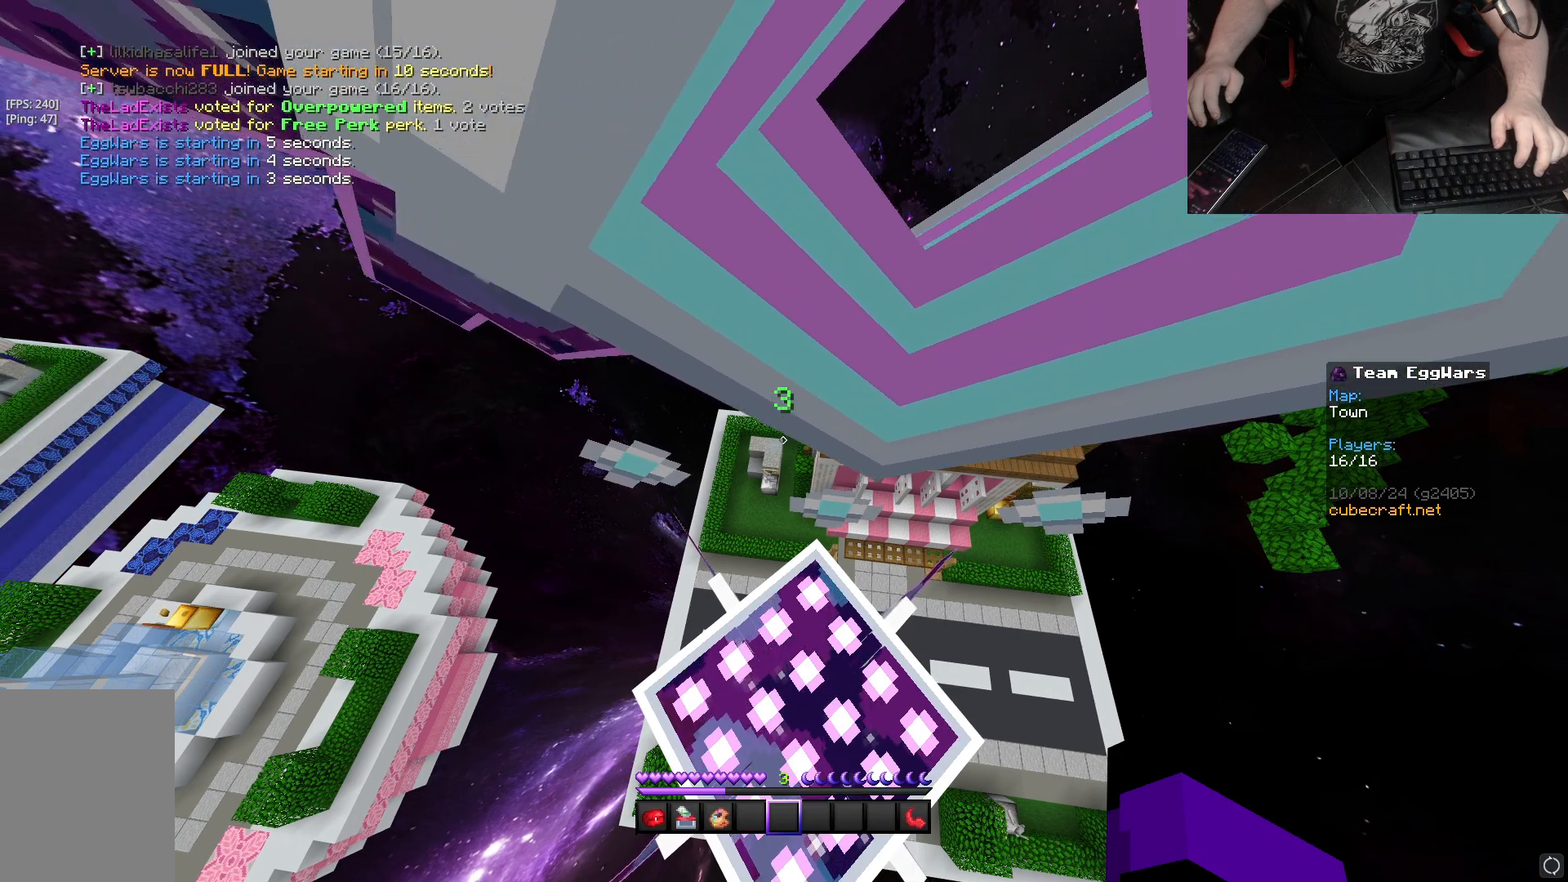
{"keys": [], "mouse": [], "events": []}
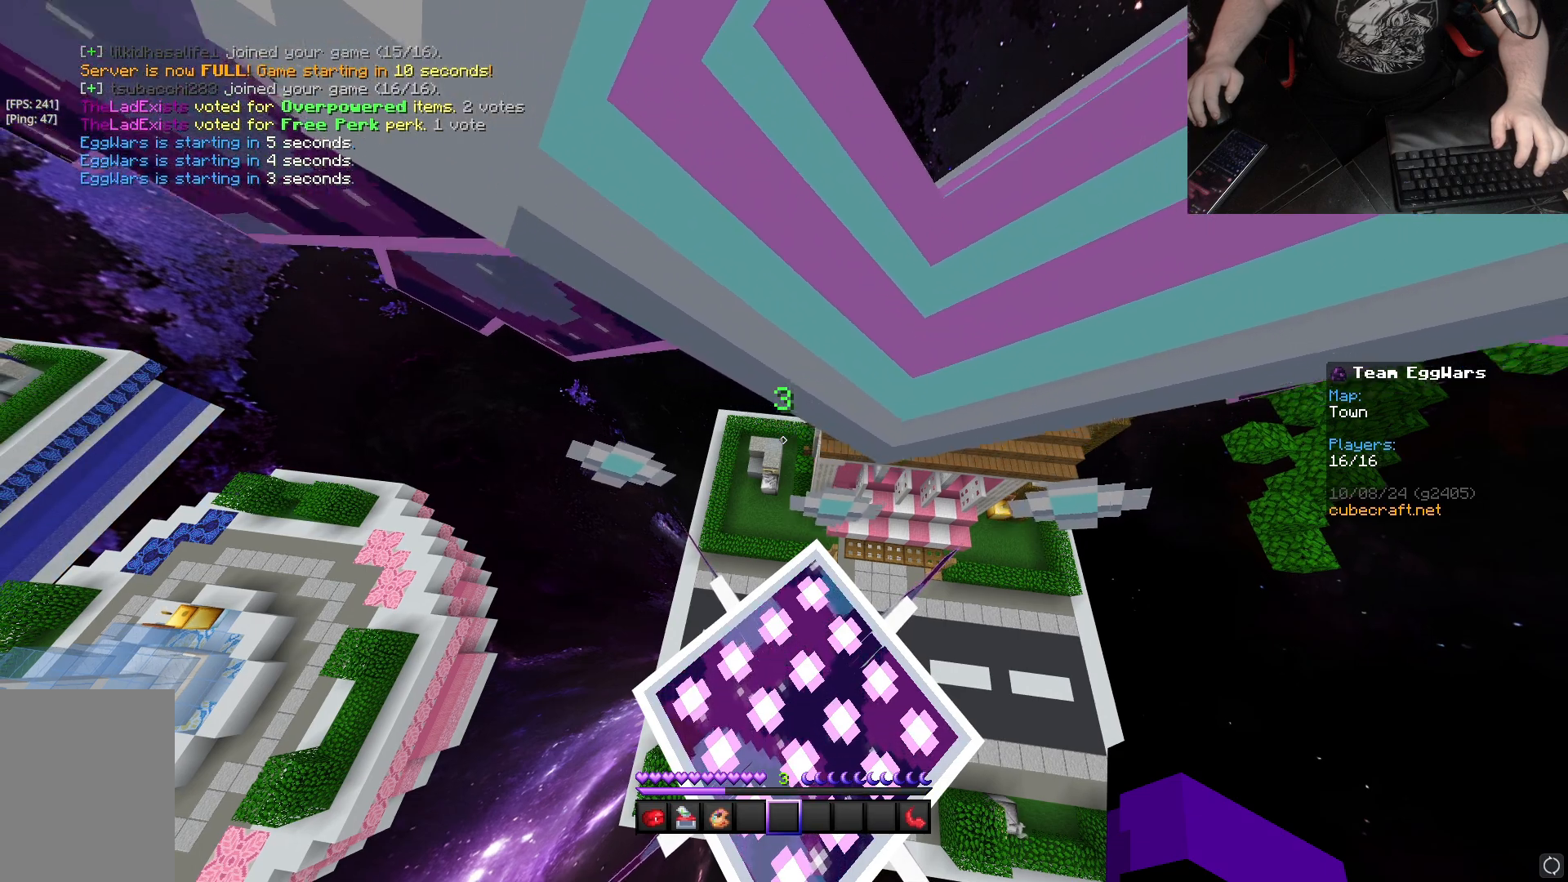
{"keys": [], "mouse": [], "events": []}